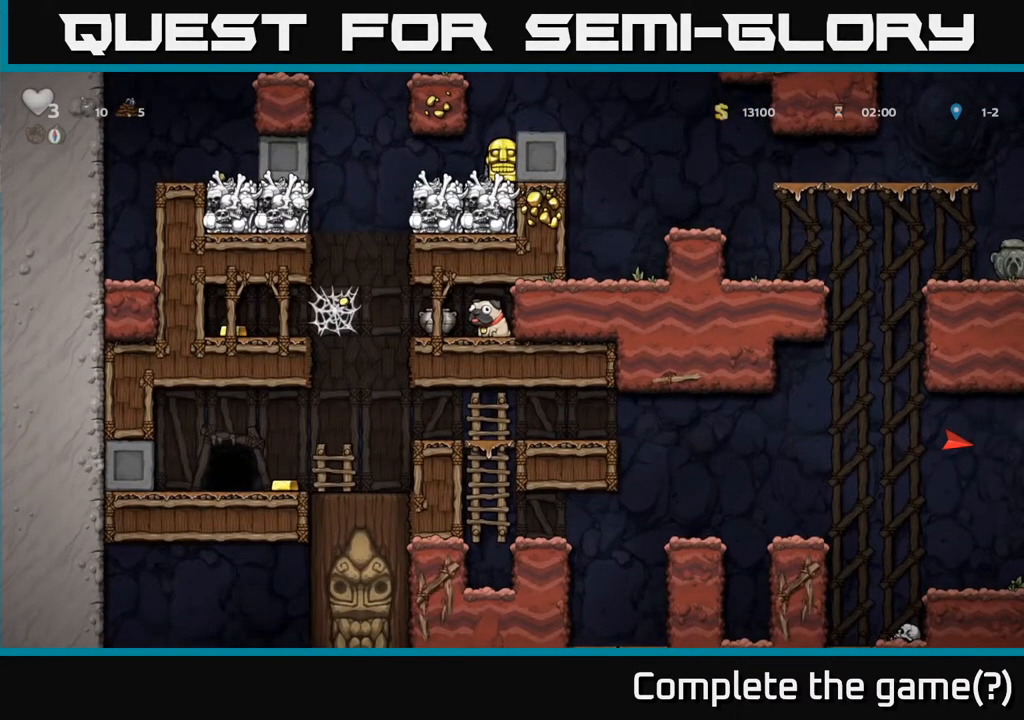
Gameplay with a controller (Xbox layout); each line is a JSON object with the inputs held at the frame after it. "events" lists button and stick changes between this image and that frame as [ms after this image, input, new state], when the widget could be followed in between.
{"buttons": ["DPAD_DOWN"], "left_stick": "center", "right_stick": "center", "events": []}
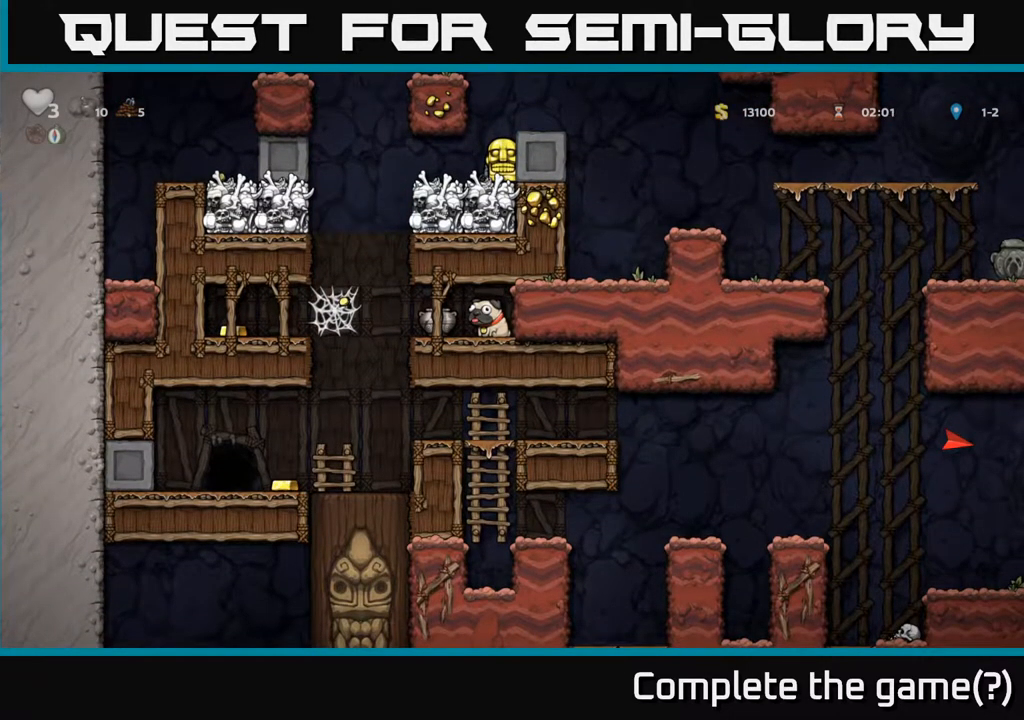
{"buttons": ["A"], "left_stick": "center", "right_stick": "center", "events": [[350, "DPAD_DOWN", "up"], [400, "A", "down"]]}
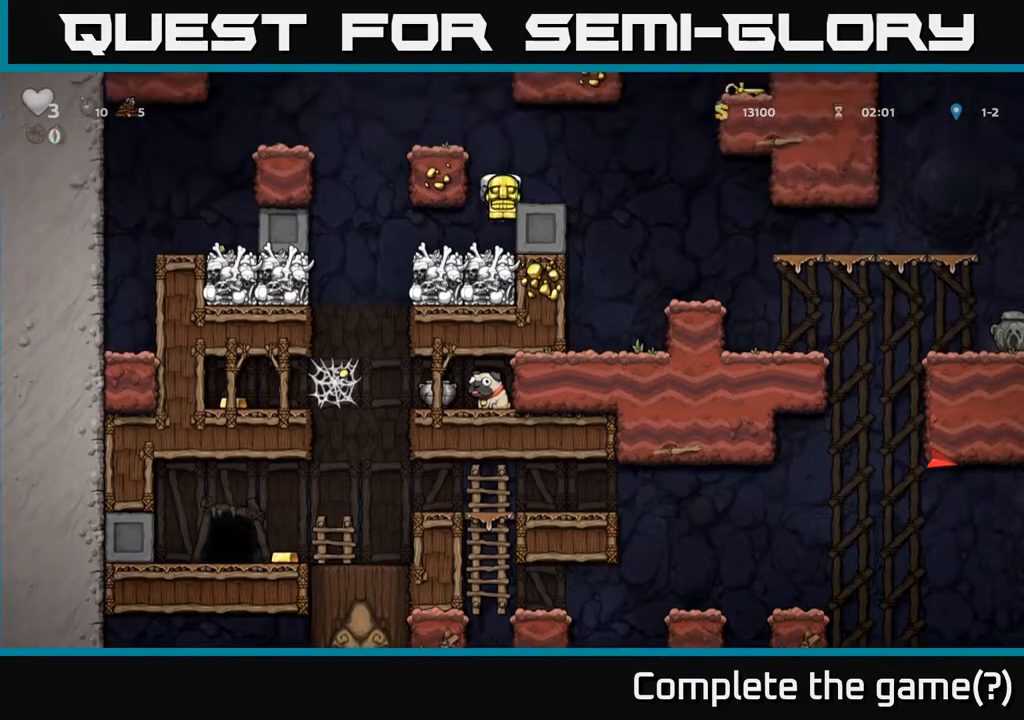
{"buttons": [], "left_stick": "center", "right_stick": "center", "events": [[67, "A", "up"]]}
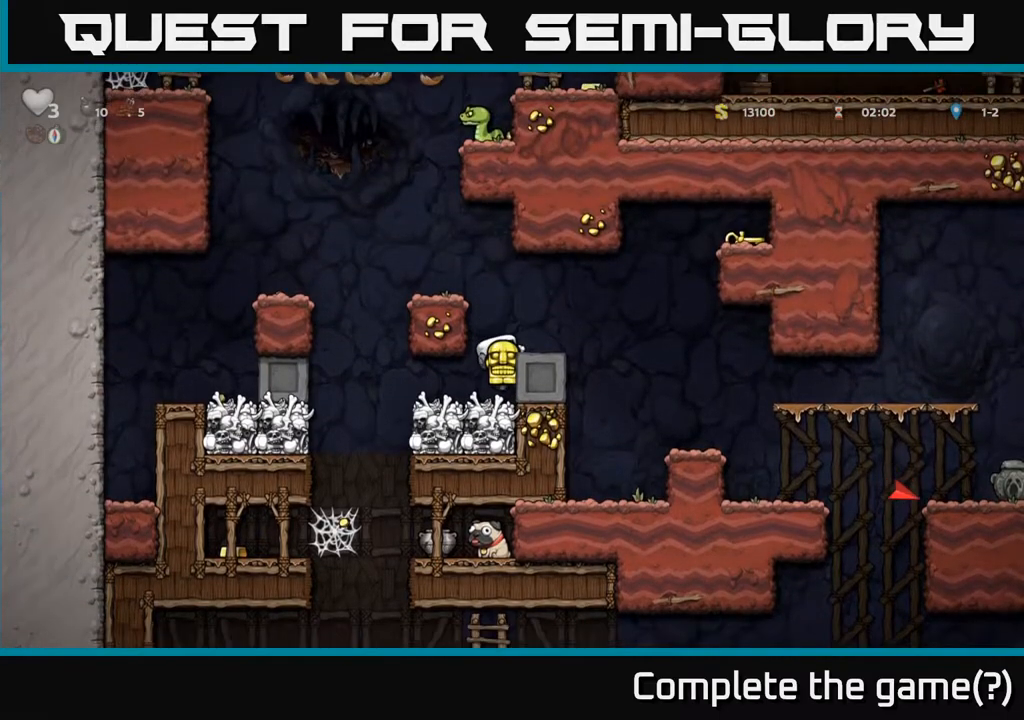
{"buttons": [], "left_stick": "center", "right_stick": "center", "events": [[167, "A", "down"], [283, "DPAD_RIGHT", "down"], [333, "A", "up"], [350, "DPAD_RIGHT", "up"]]}
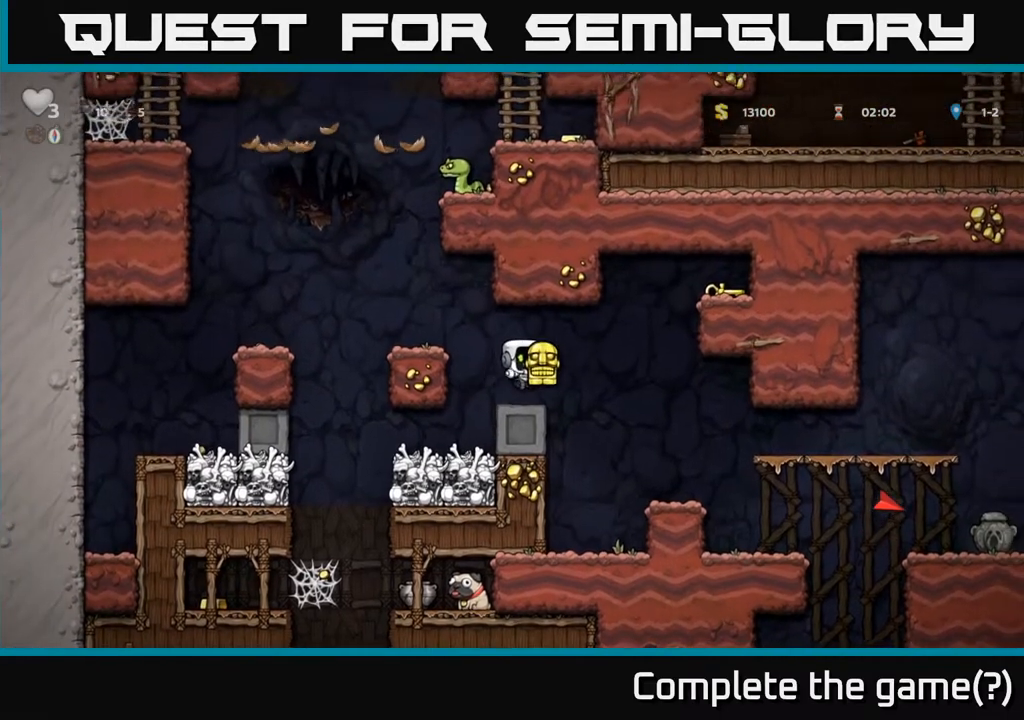
{"buttons": [], "left_stick": "center", "right_stick": "center", "events": [[133, "DPAD_LEFT", "down"], [200, "DPAD_LEFT", "up"]]}
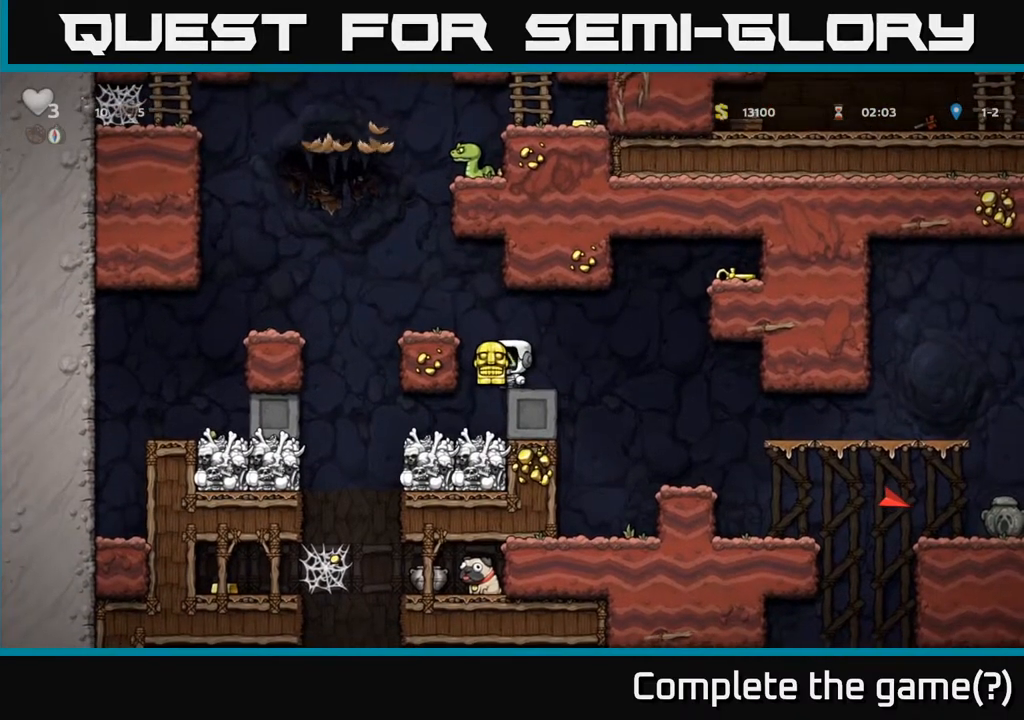
{"buttons": ["DPAD_RIGHT"], "left_stick": "center", "right_stick": "center", "events": [[17, "DPAD_DOWN", "down"], [100, "X", "down"], [183, "DPAD_DOWN", "up"], [200, "X", "up"], [400, "DPAD_RIGHT", "down"]]}
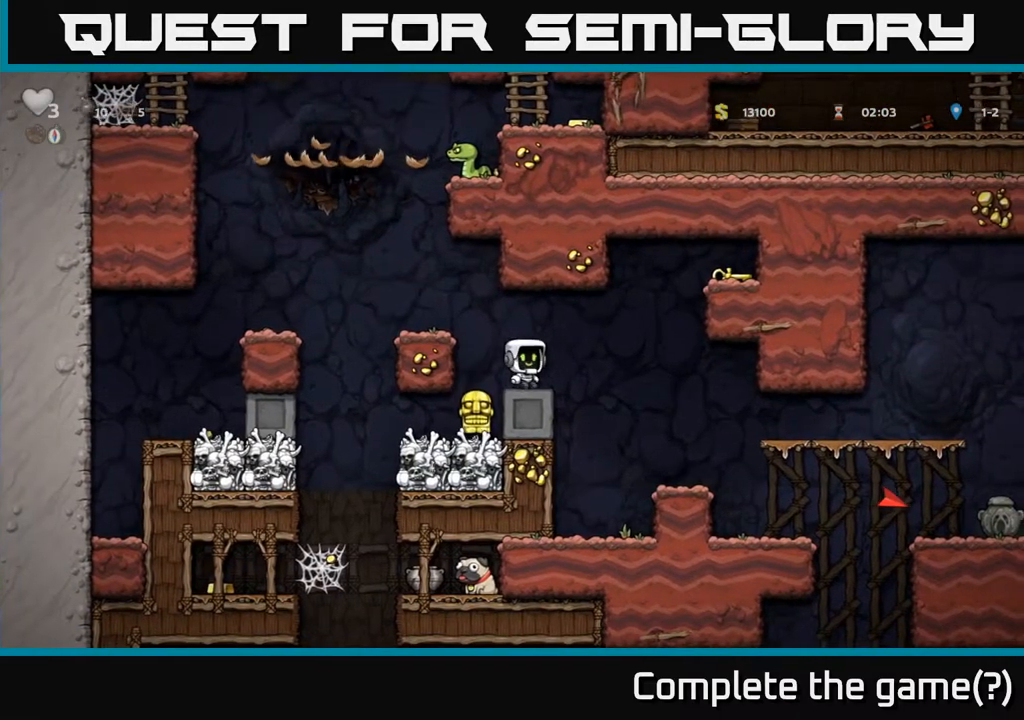
{"buttons": ["A", "DPAD_RIGHT"], "left_stick": "center", "right_stick": "center", "events": [[33, "A", "down"], [283, "A", "up"], [500, "A", "down"]]}
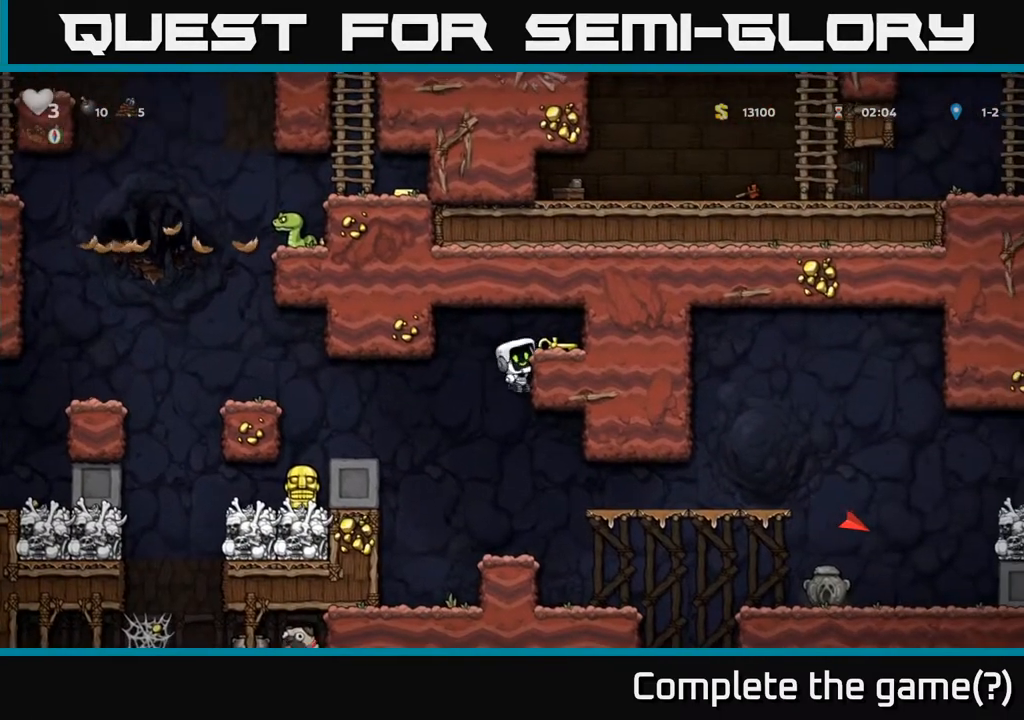
{"buttons": ["X", "DPAD_DOWN"], "left_stick": "center", "right_stick": "center", "events": [[117, "A", "up"], [233, "DPAD_RIGHT", "up"], [283, "DPAD_DOWN", "down"], [400, "X", "down"]]}
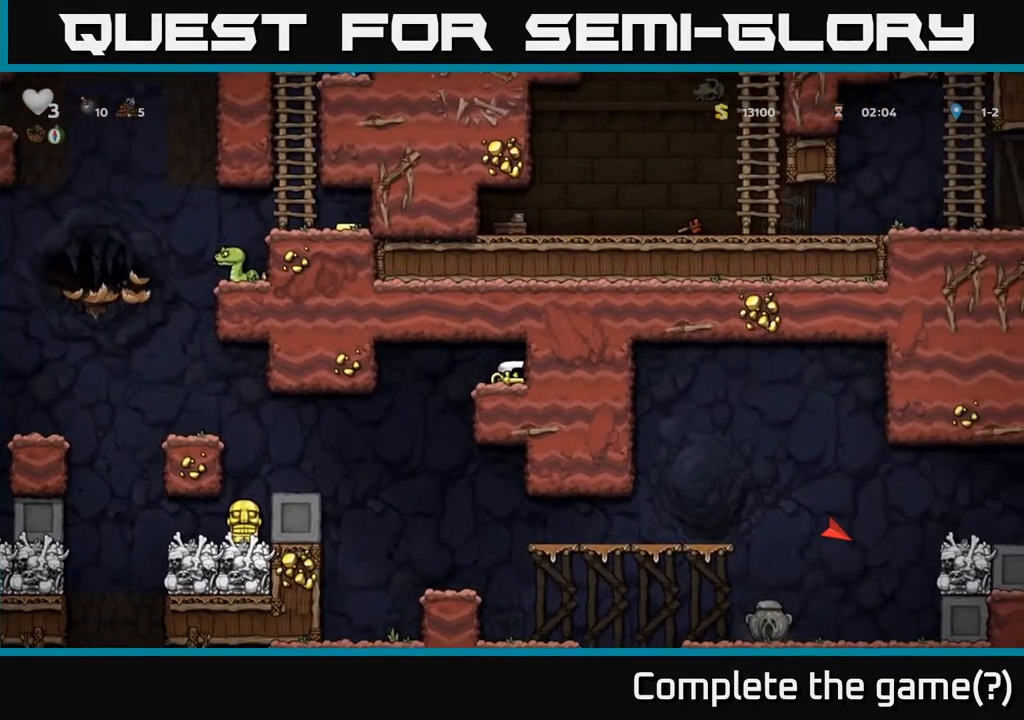
{"buttons": ["DPAD_LEFT"], "left_stick": "center", "right_stick": "center", "events": [[17, "DPAD_DOWN", "up"], [17, "X", "up"], [33, "DPAD_LEFT", "down"]]}
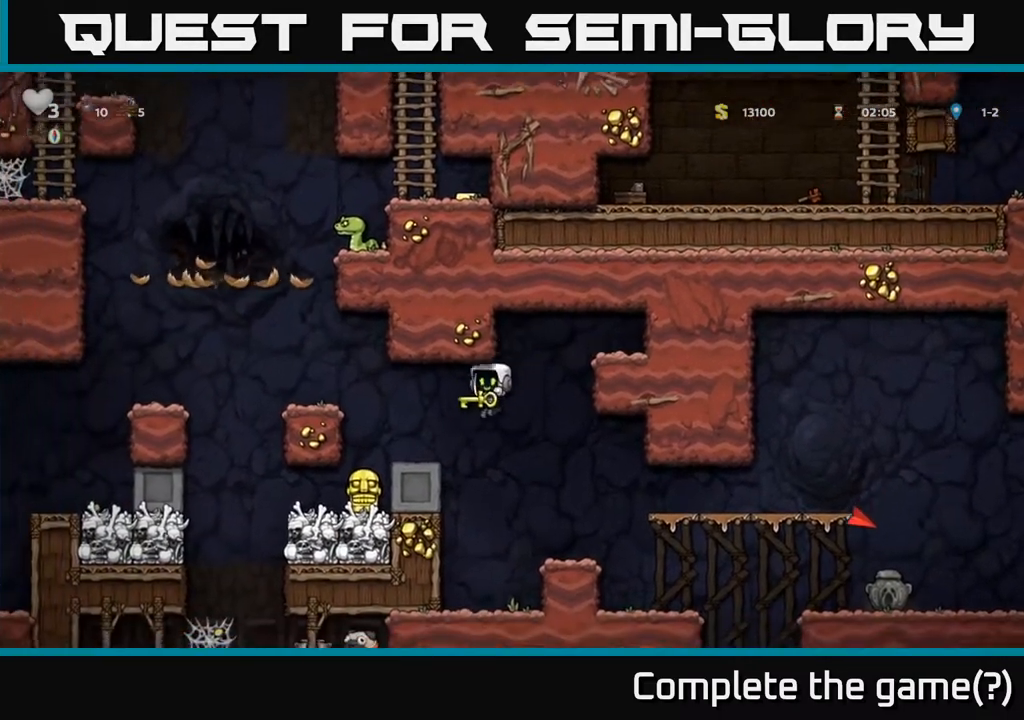
{"buttons": [], "left_stick": "center", "right_stick": "center", "events": [[117, "DPAD_LEFT", "up"]]}
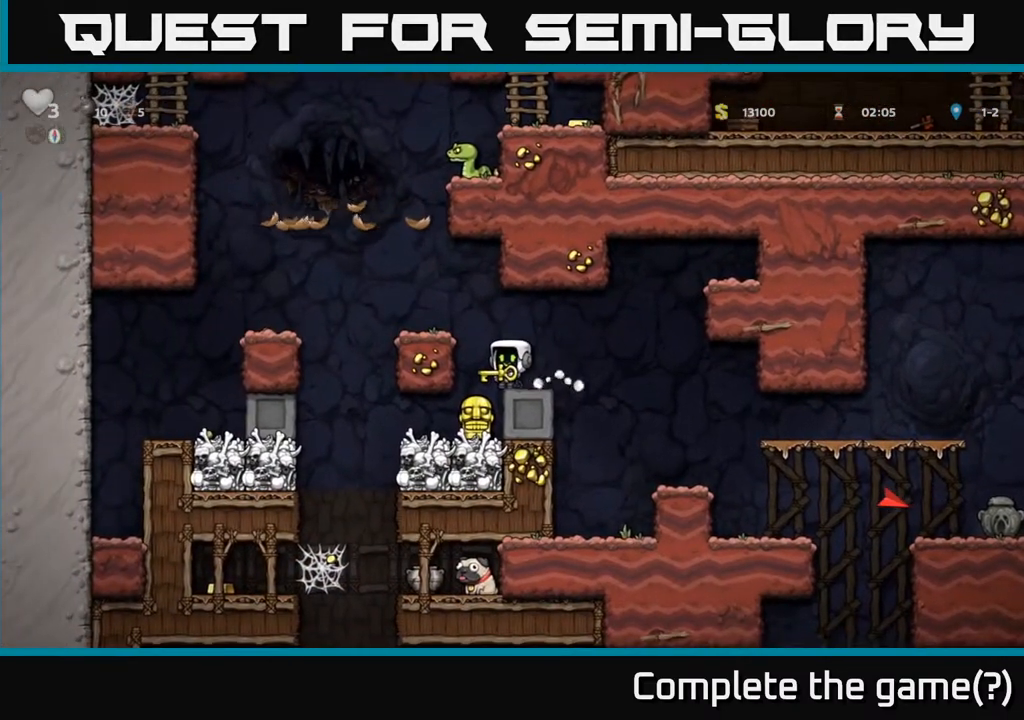
{"buttons": [], "left_stick": "center", "right_stick": "center", "events": []}
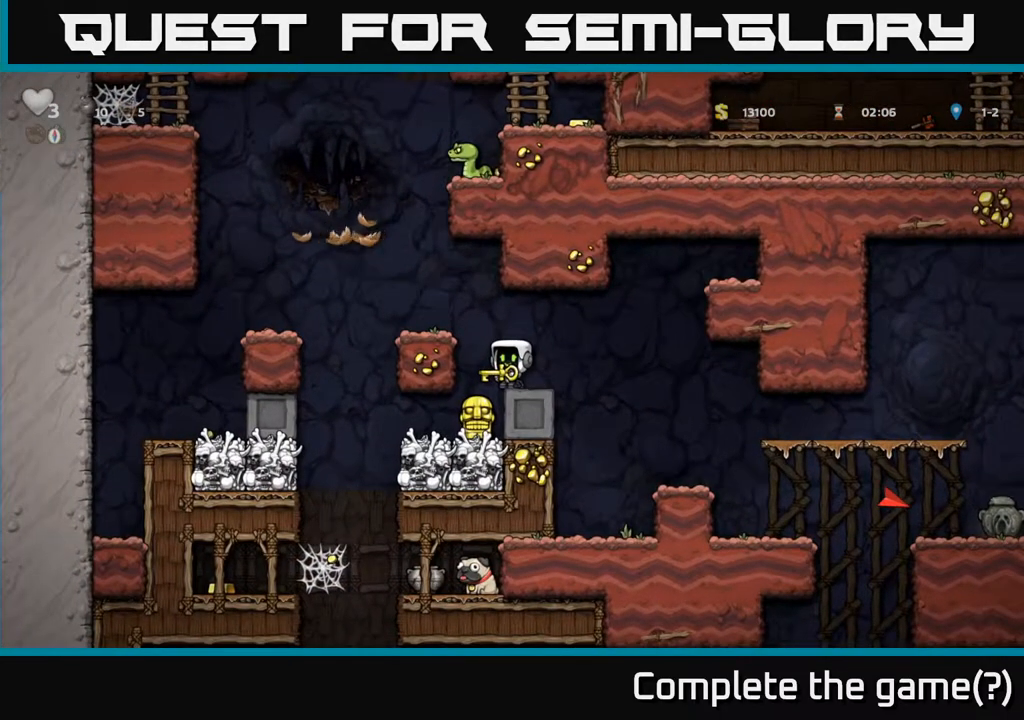
{"buttons": [], "left_stick": "center", "right_stick": "center", "events": []}
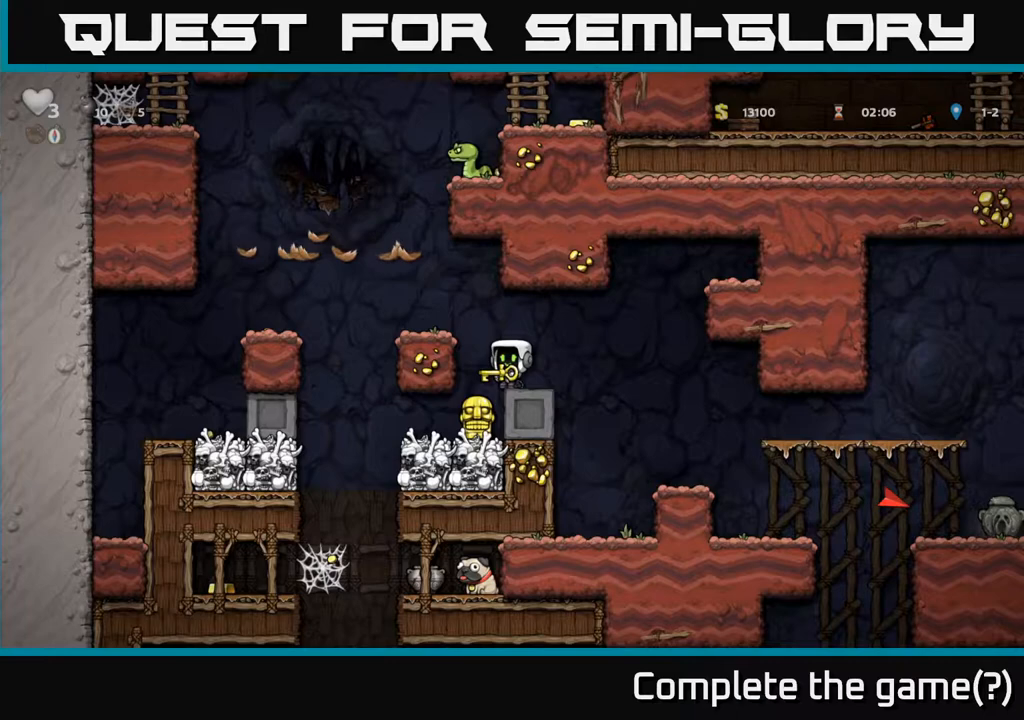
{"buttons": [], "left_stick": "center", "right_stick": "center", "events": []}
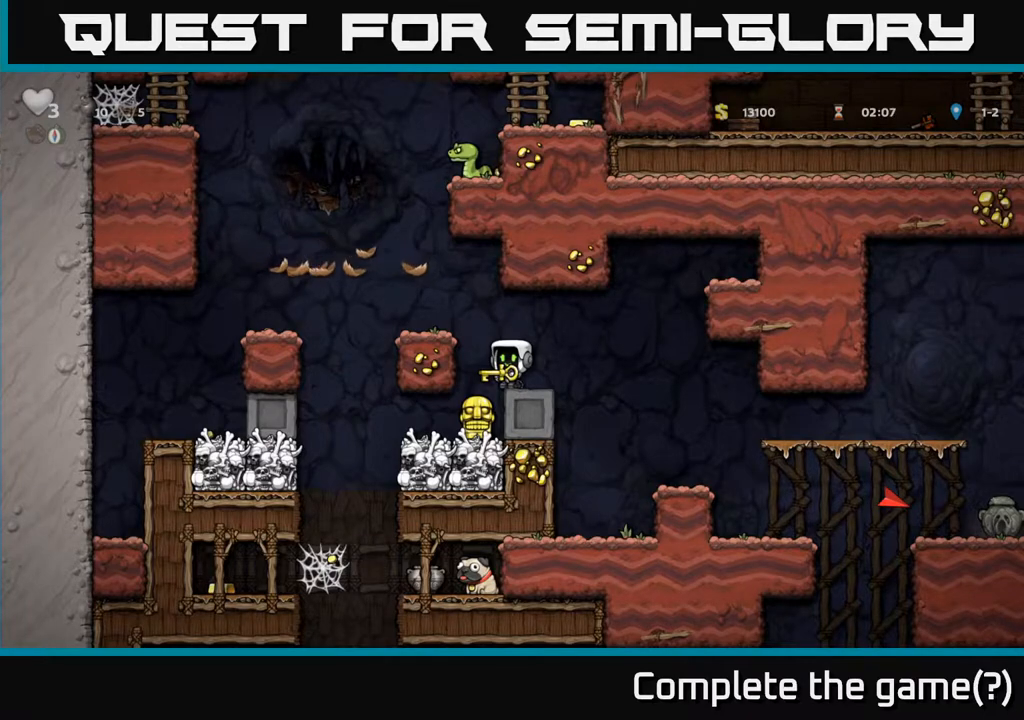
{"buttons": [], "left_stick": "center", "right_stick": "center", "events": [[133, "A", "down"], [267, "DPAD_LEFT", "down"], [350, "A", "up"], [433, "DPAD_LEFT", "up"]]}
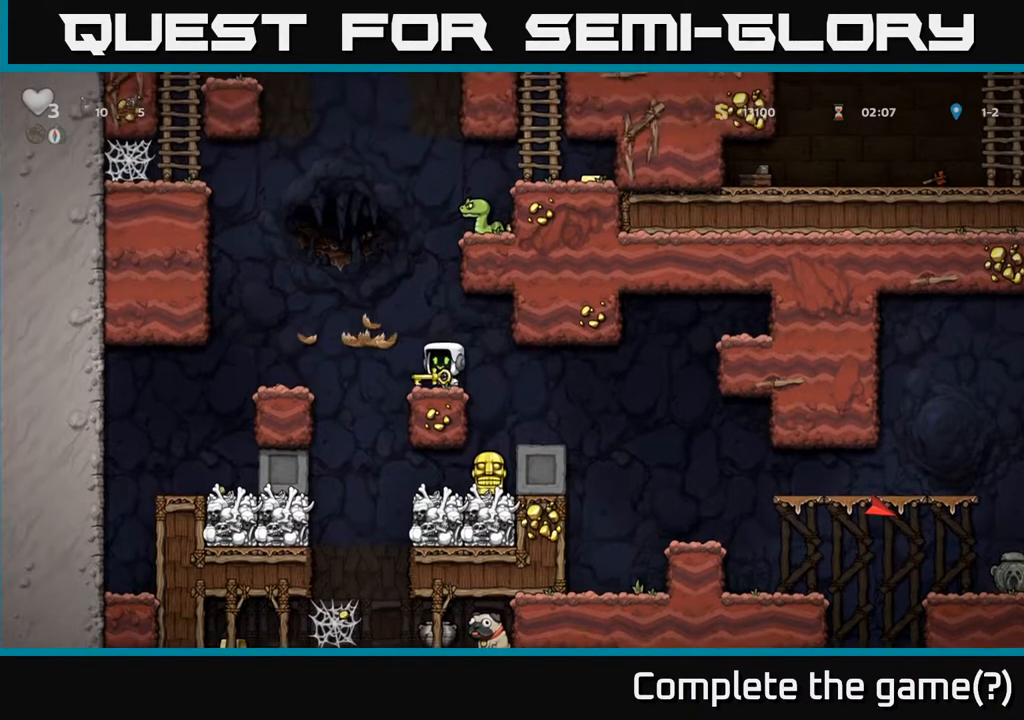
{"buttons": ["DPAD_LEFT"], "left_stick": "center", "right_stick": "center", "events": [[200, "A", "down"], [200, "DPAD_LEFT", "down"], [367, "A", "up"]]}
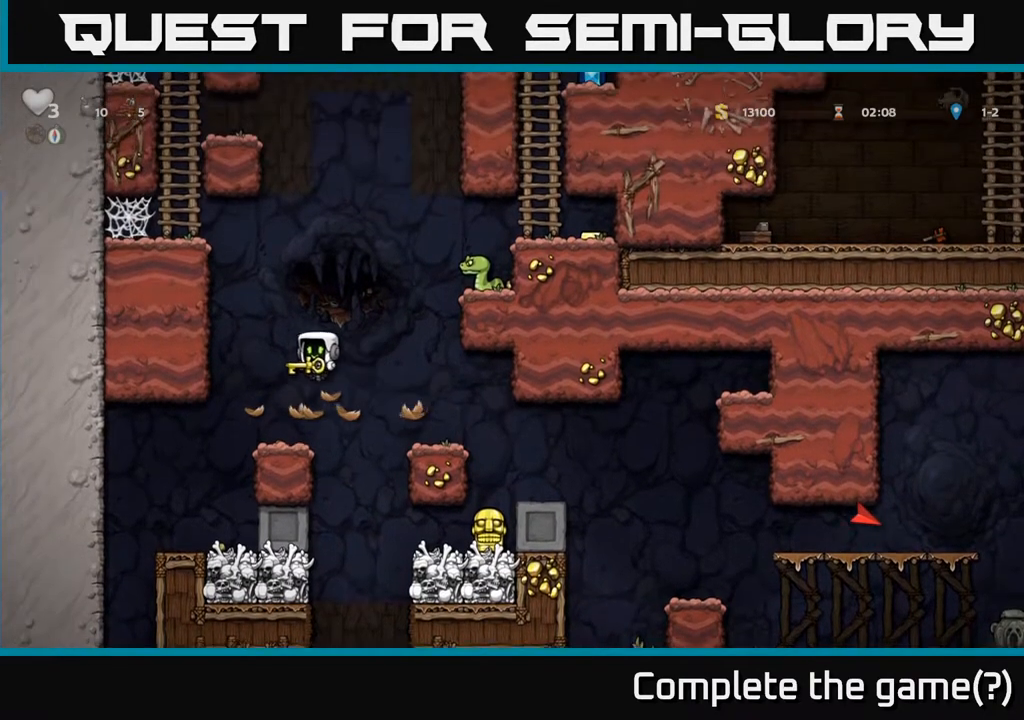
{"buttons": [], "left_stick": "center", "right_stick": "center", "events": [[250, "DPAD_LEFT", "up"], [383, "DPAD_RIGHT", "down"], [500, "DPAD_RIGHT", "up"]]}
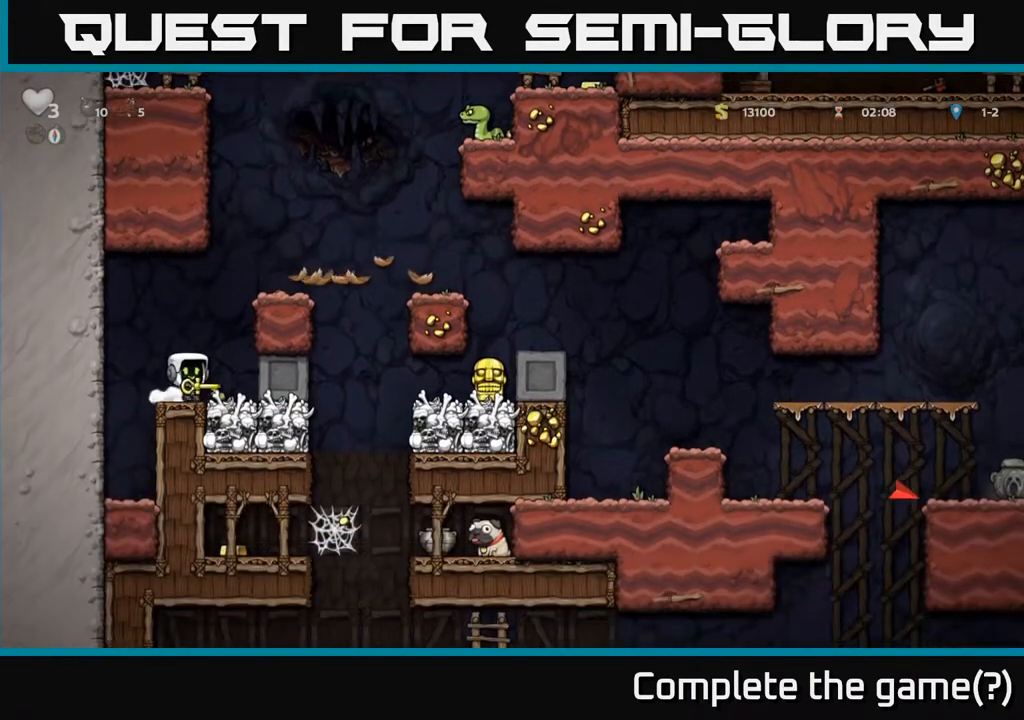
{"buttons": [], "left_stick": "center", "right_stick": "center", "events": []}
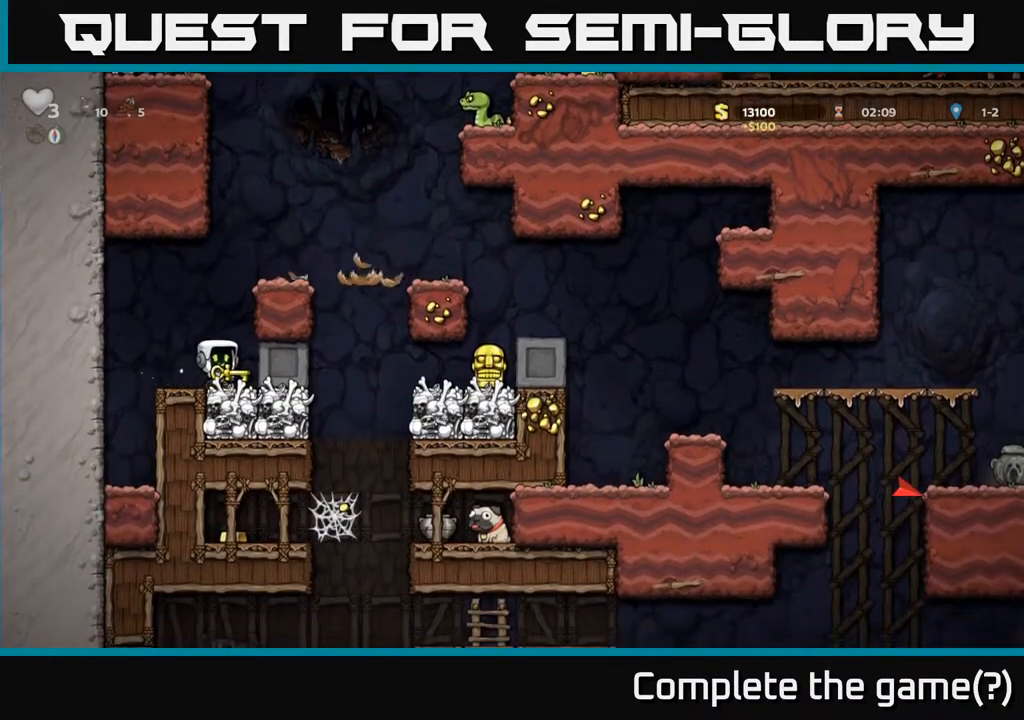
{"buttons": ["DPAD_RIGHT"], "left_stick": "center", "right_stick": "center", "events": [[100, "DPAD_RIGHT", "down"]]}
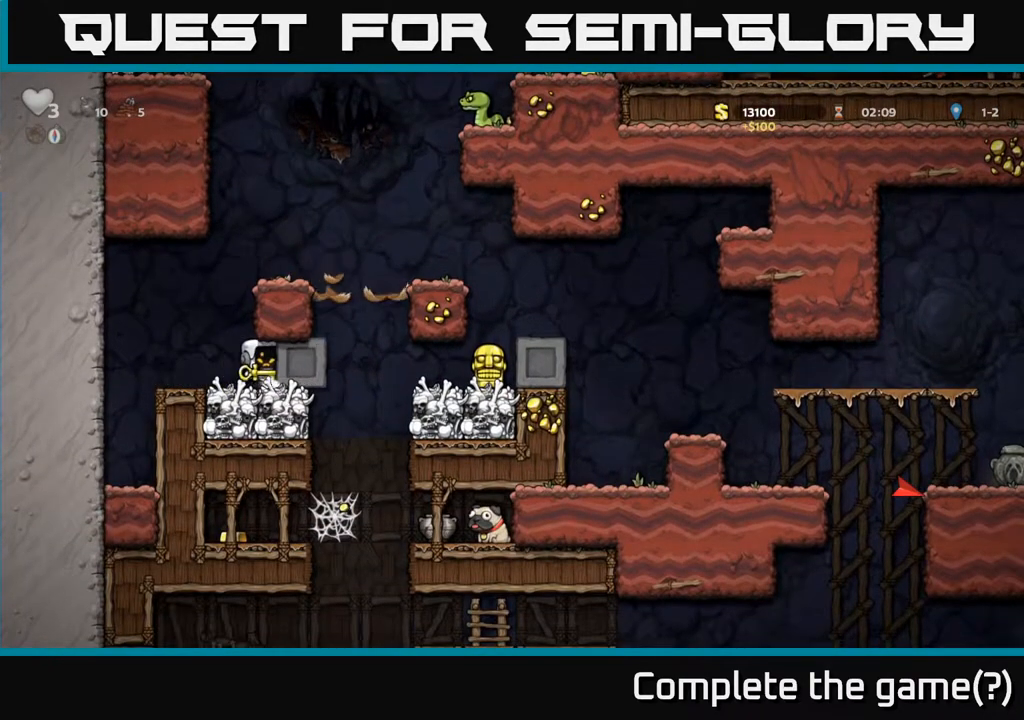
{"buttons": ["DPAD_LEFT"], "left_stick": "center", "right_stick": "center", "events": [[467, "DPAD_RIGHT", "up"], [483, "DPAD_LEFT", "down"]]}
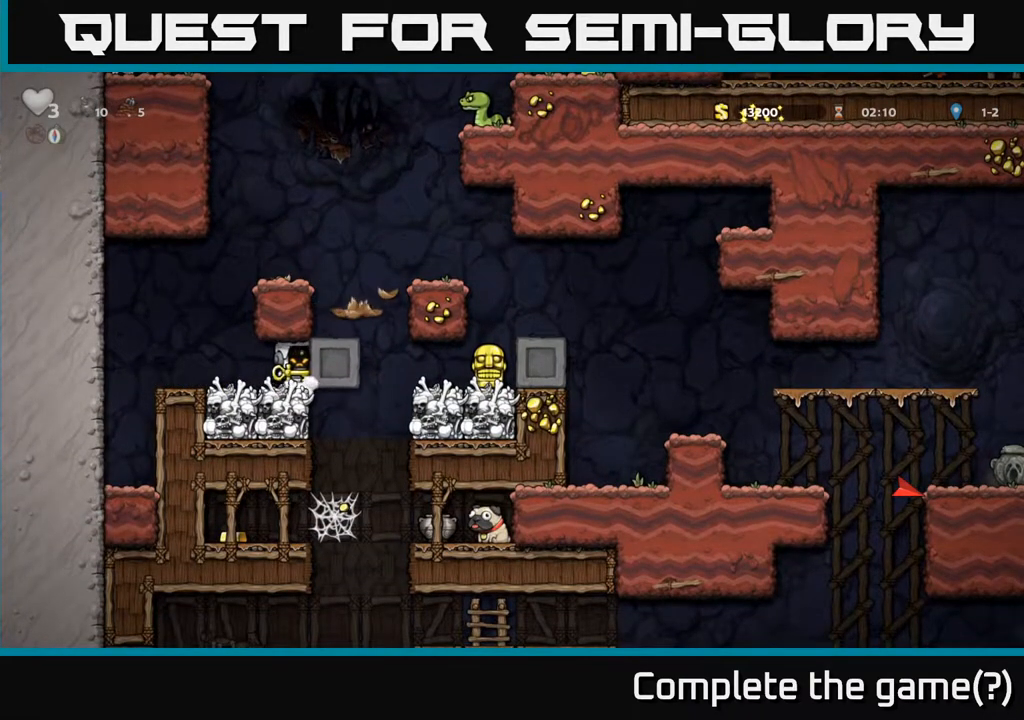
{"buttons": [], "left_stick": "center", "right_stick": "center", "events": [[183, "DPAD_LEFT", "up"]]}
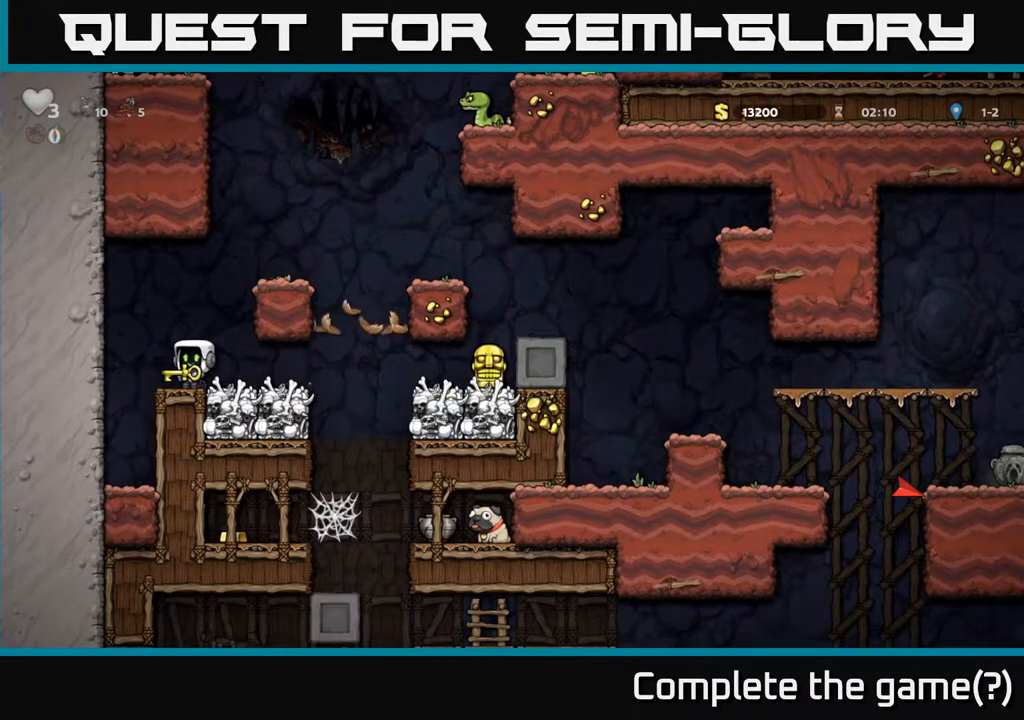
{"buttons": [], "left_stick": "center", "right_stick": "center", "events": []}
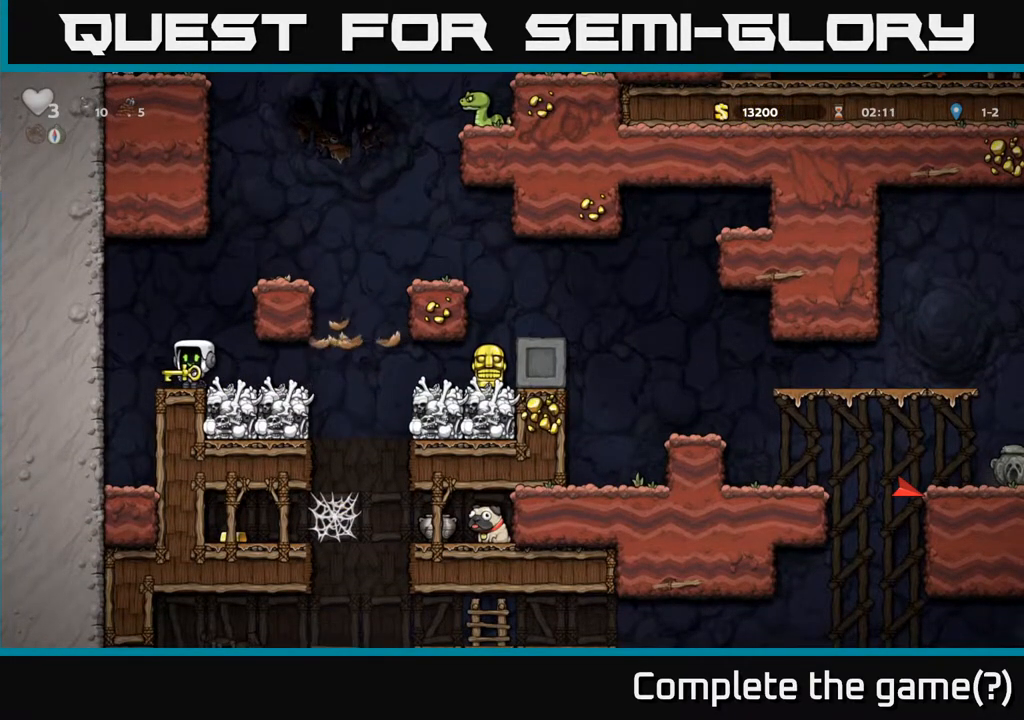
{"buttons": ["A", "DPAD_RIGHT"], "left_stick": "center", "right_stick": "center", "events": [[433, "A", "down"], [500, "DPAD_RIGHT", "down"]]}
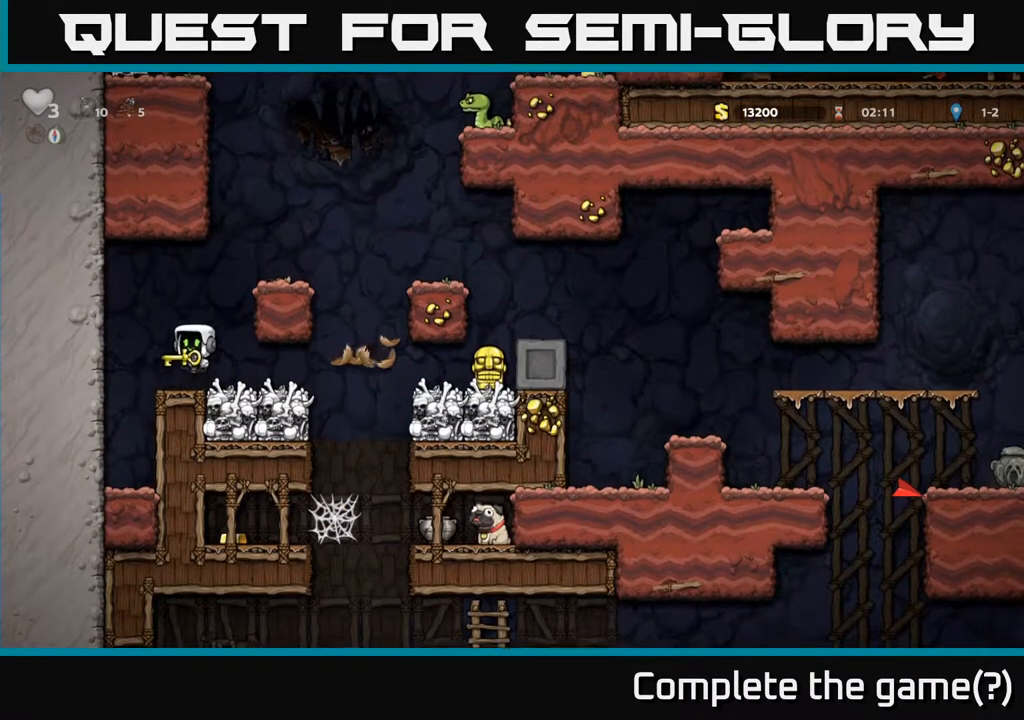
{"buttons": ["DPAD_RIGHT"], "left_stick": "center", "right_stick": "center", "events": [[167, "A", "up"], [333, "A", "down"], [467, "A", "up"]]}
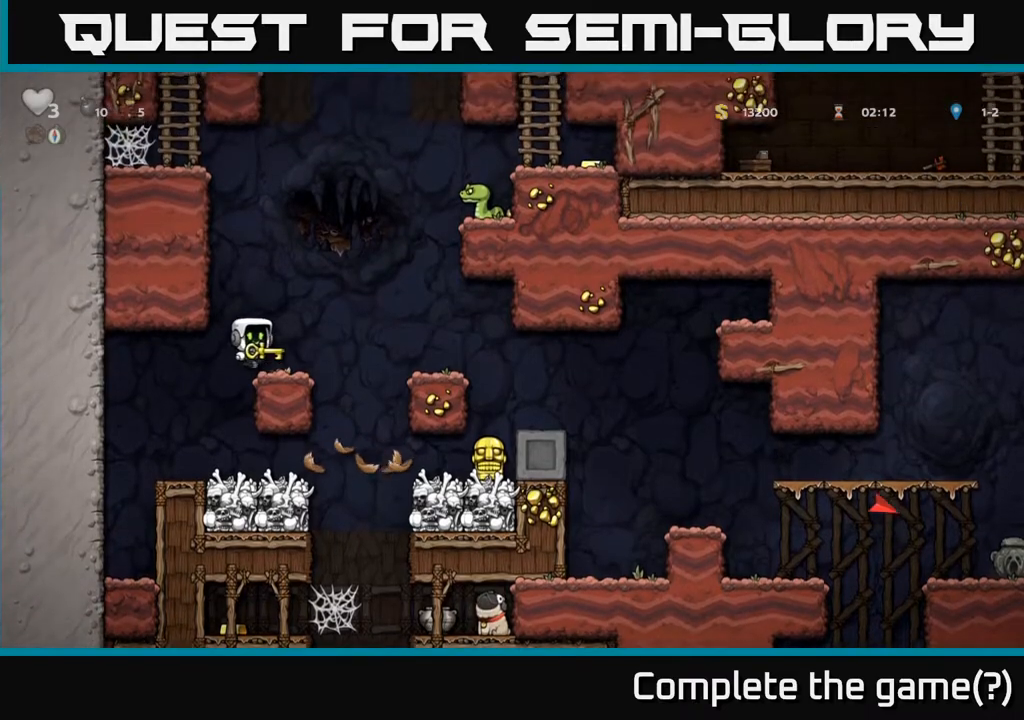
{"buttons": ["DPAD_LEFT"], "left_stick": "center", "right_stick": "center", "events": [[200, "DPAD_RIGHT", "up"], [250, "DPAD_LEFT", "down"]]}
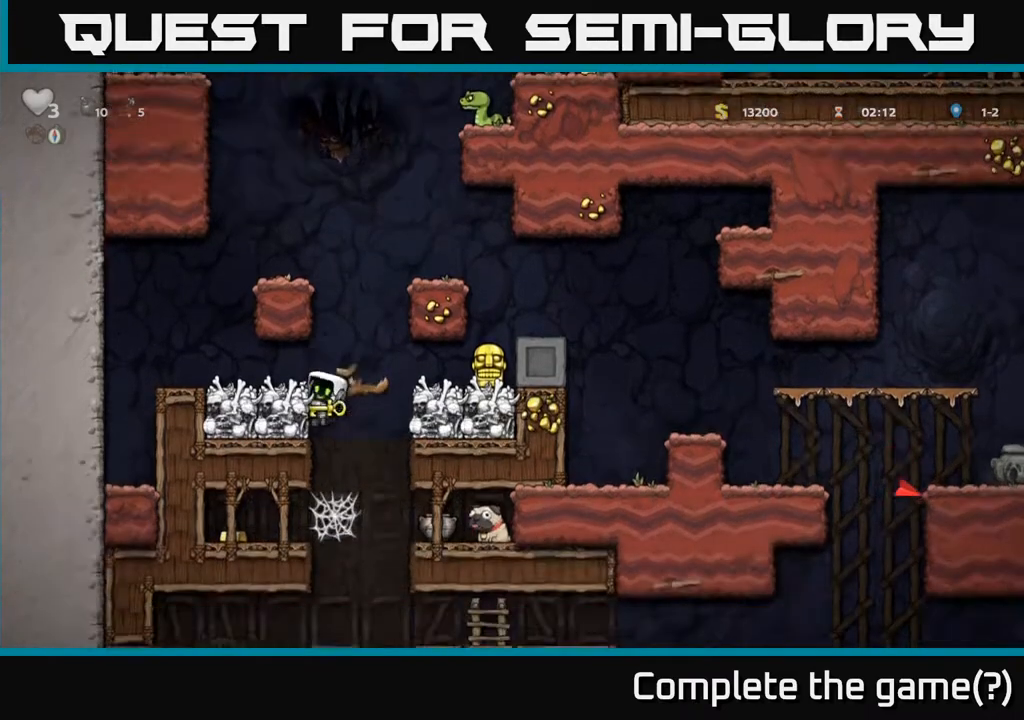
{"buttons": [], "left_stick": "center", "right_stick": "center", "events": [[133, "DPAD_LEFT", "up"]]}
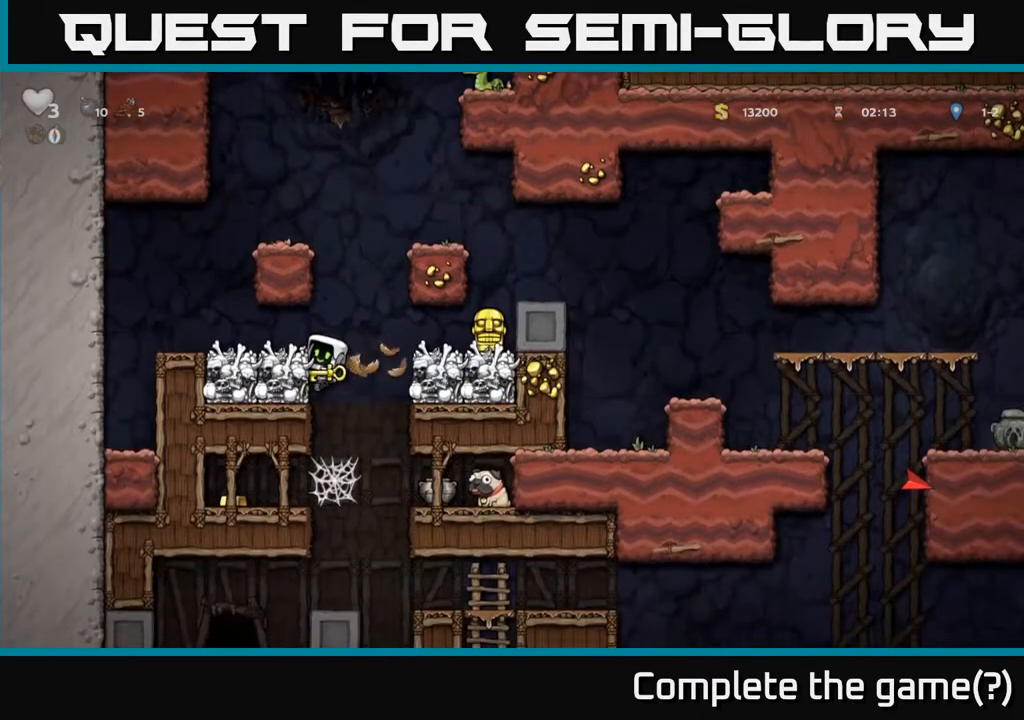
{"buttons": [], "left_stick": "center", "right_stick": "center", "events": [[267, "DPAD_DOWN", "down"], [300, "A", "down"], [333, "DPAD_RIGHT", "down"], [383, "DPAD_DOWN", "up"], [400, "A", "up"], [483, "DPAD_RIGHT", "up"]]}
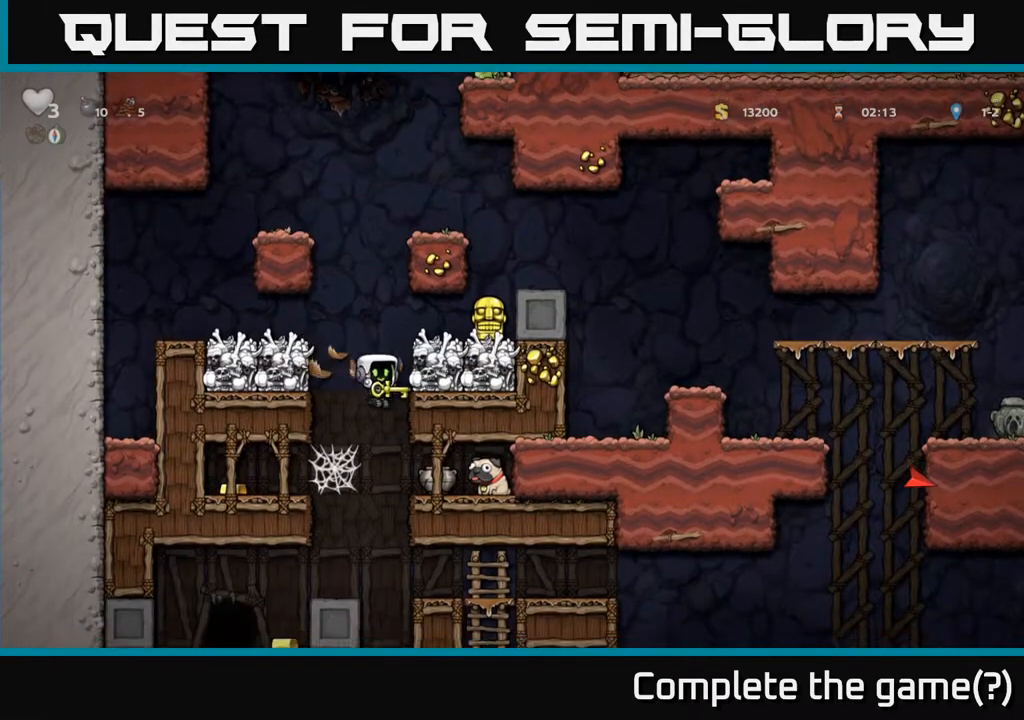
{"buttons": [], "left_stick": "center", "right_stick": "center", "events": [[50, "DPAD_LEFT", "down"], [200, "DPAD_LEFT", "up"]]}
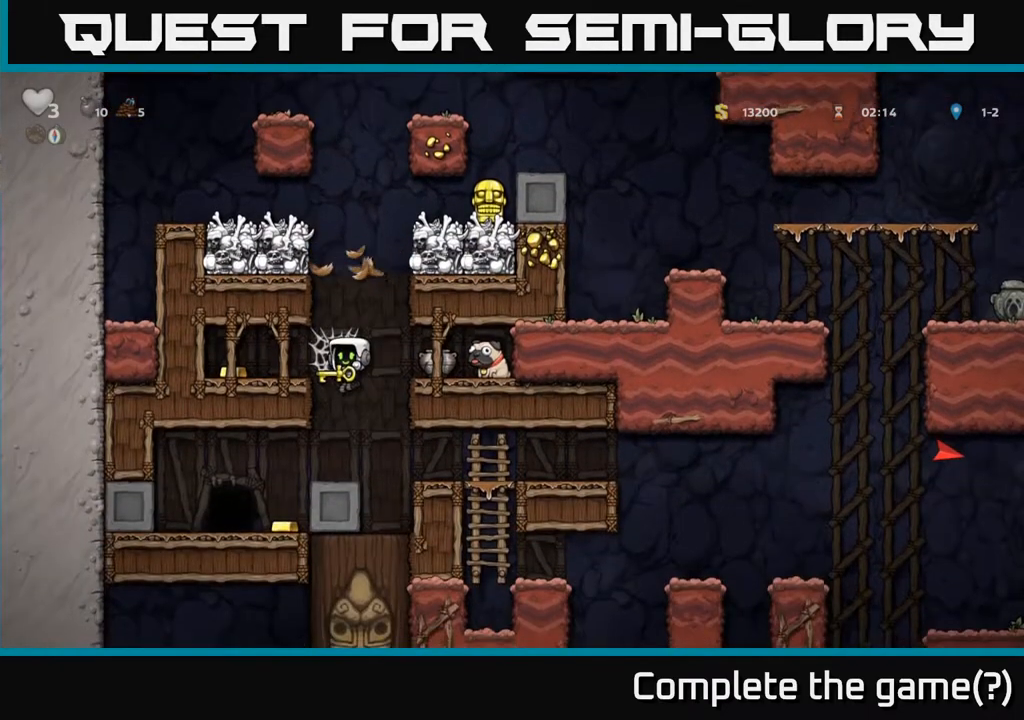
{"buttons": ["DPAD_LEFT"], "left_stick": "center", "right_stick": "center", "events": [[17, "DPAD_DOWN", "down"], [33, "DPAD_RIGHT", "down"], [67, "DPAD_DOWN", "up"], [267, "DPAD_RIGHT", "up"], [300, "DPAD_LEFT", "down"]]}